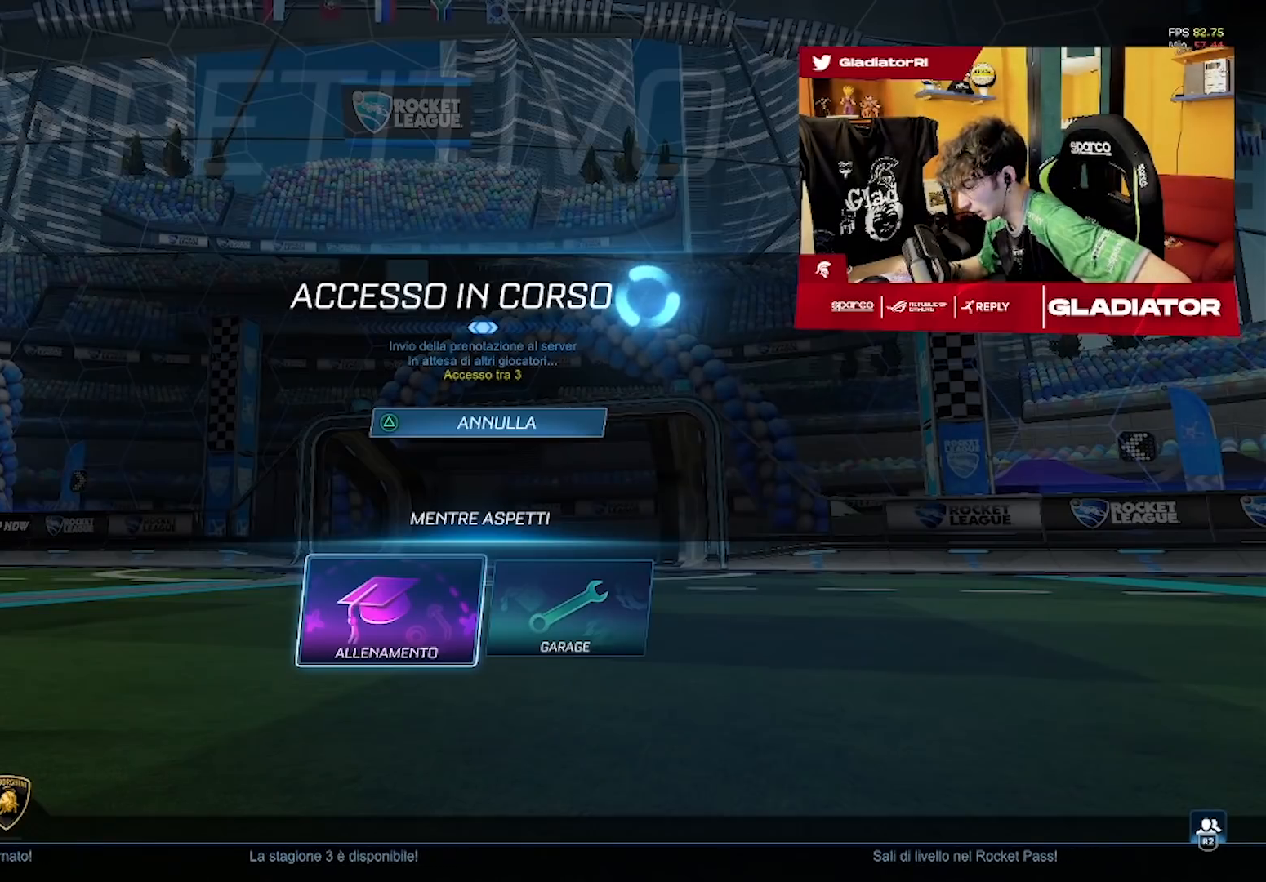
Gameplay with a controller (PlayStation layout); each line is a JSON object with the inputs held at the frame after it (dt_ms = milliseconds from this image to that frame). "events" lists button and stick changes between this image and that frame as [ms after this image, input, new state], when the widget could be followed in between. Not read: right_stick.
{"dt_ms": 500, "buttons": [], "left_stick": "center", "events": []}
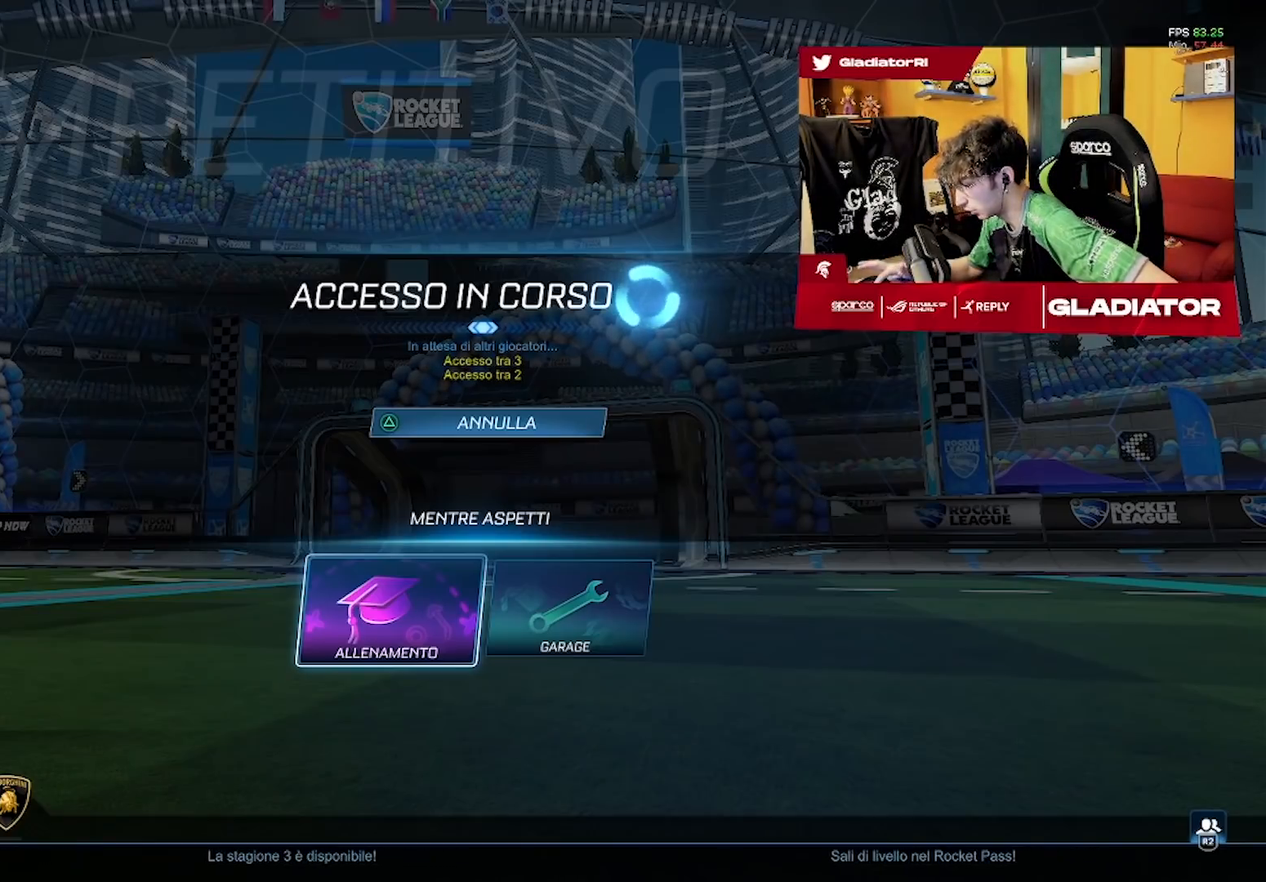
{"dt_ms": 500, "buttons": [], "left_stick": "center", "events": []}
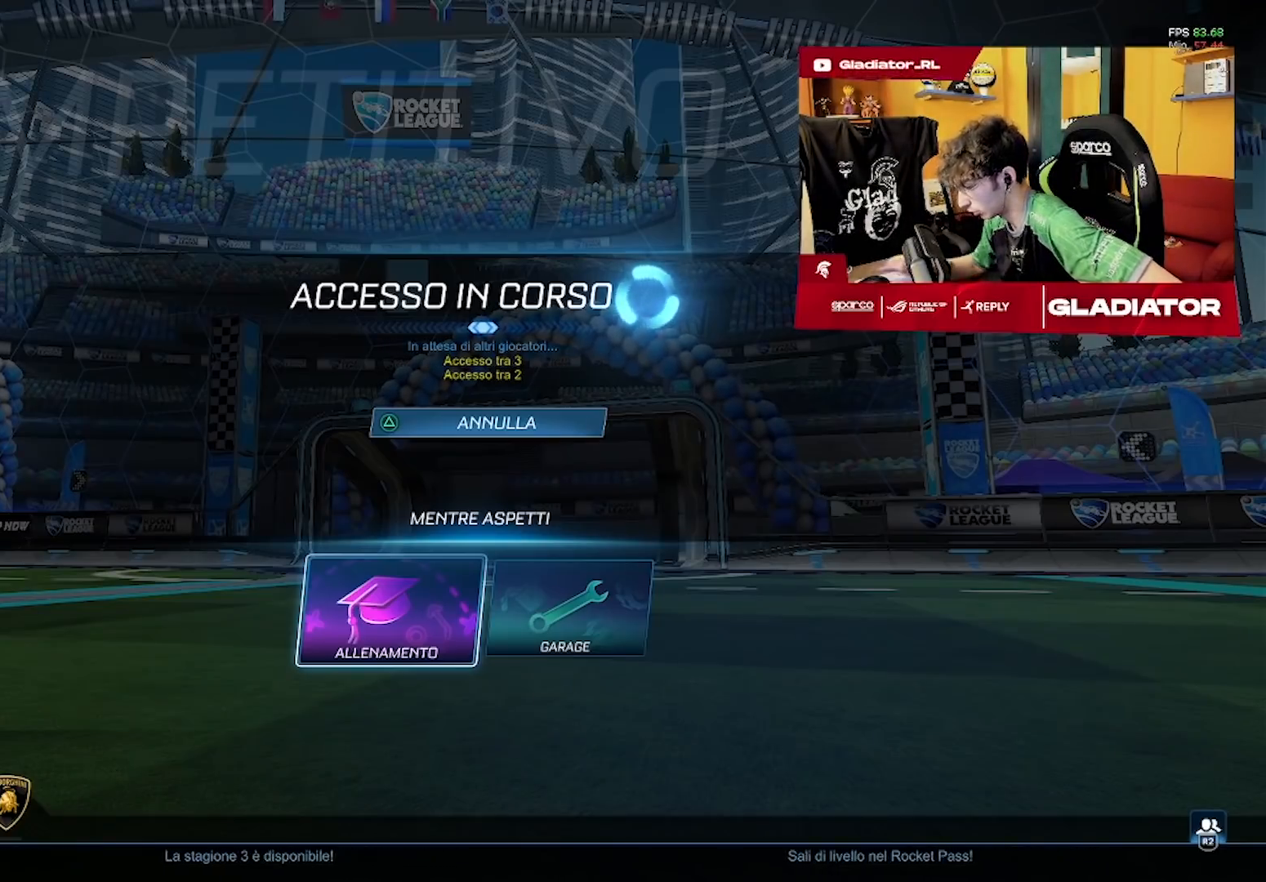
{"dt_ms": 500, "buttons": [], "left_stick": "center", "events": []}
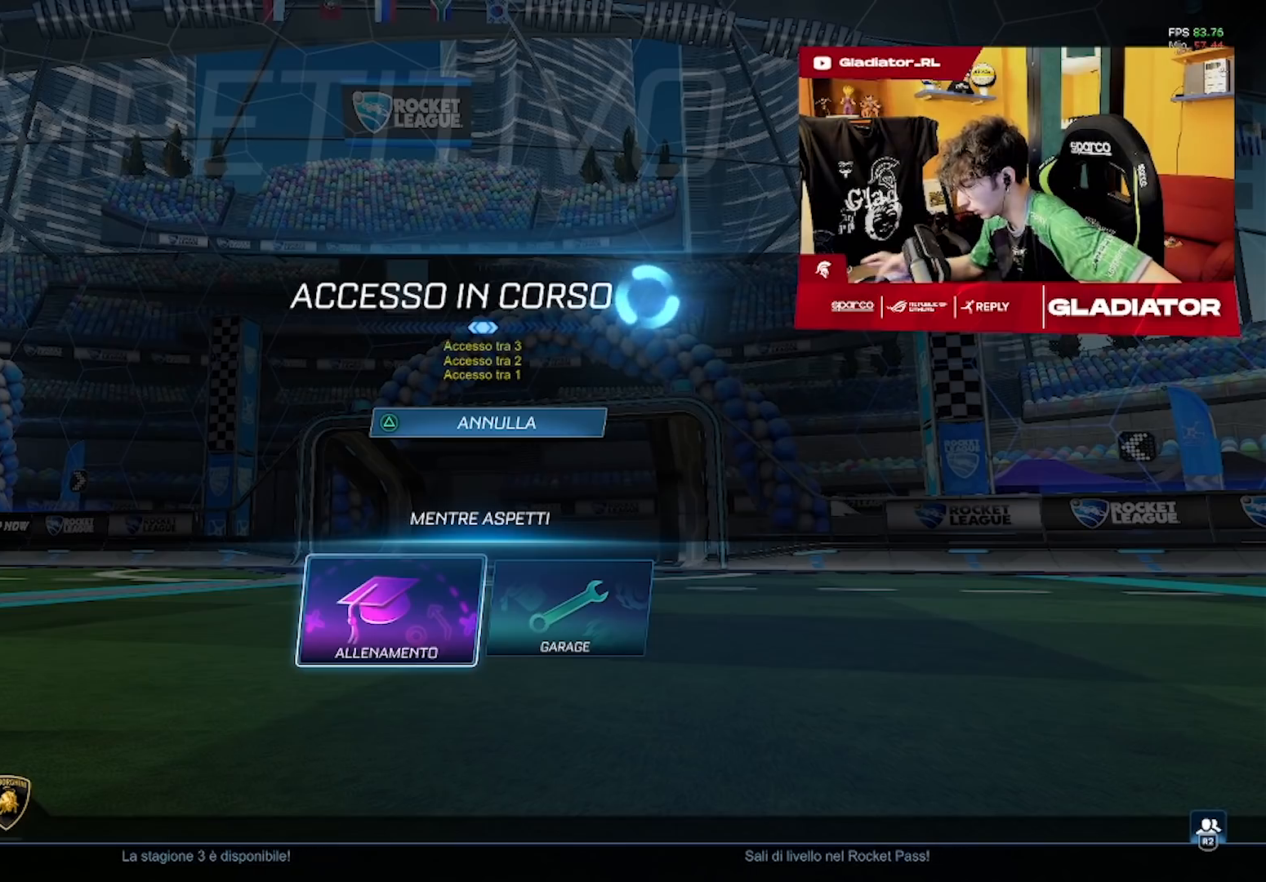
{"dt_ms": 500, "buttons": [], "left_stick": "center", "events": []}
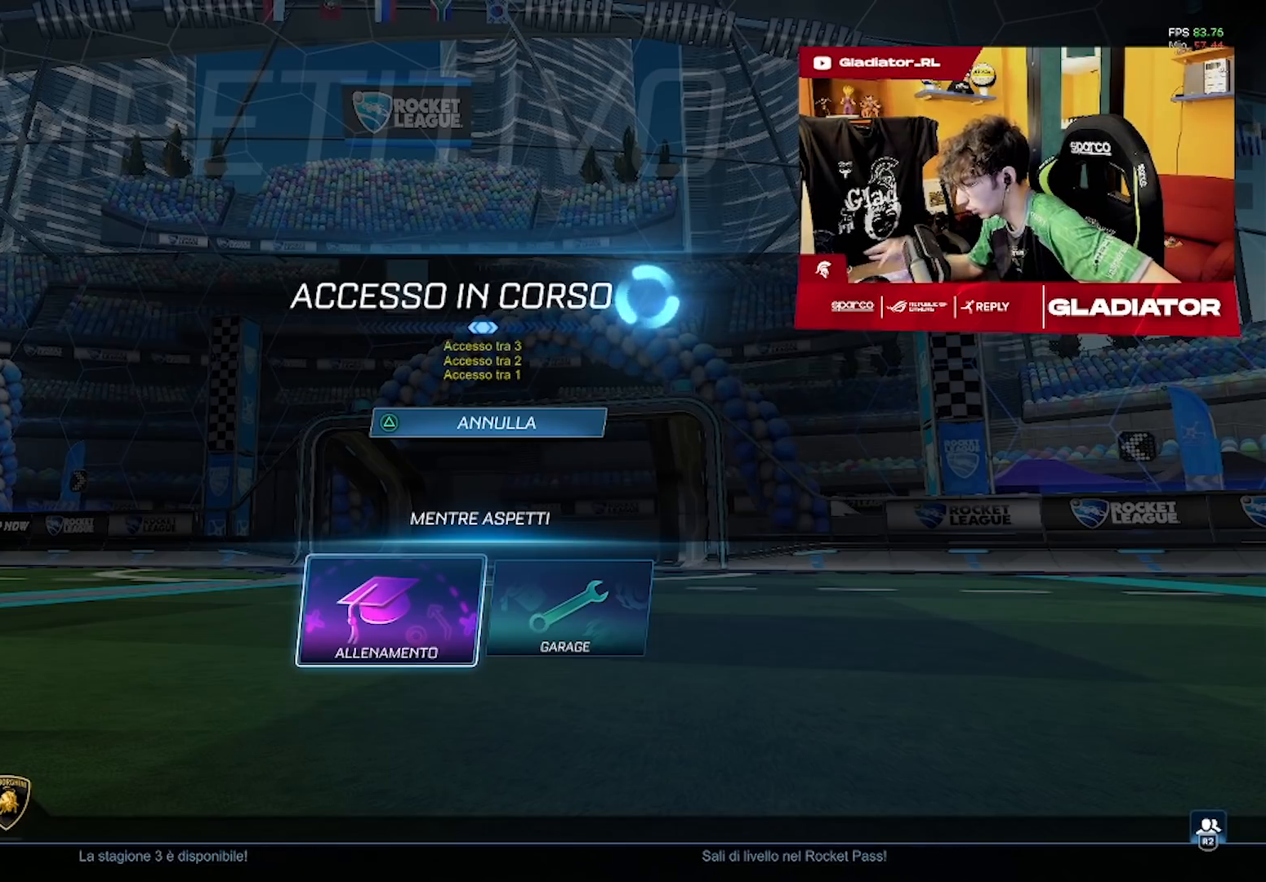
{"dt_ms": 500, "buttons": [], "left_stick": "center", "events": []}
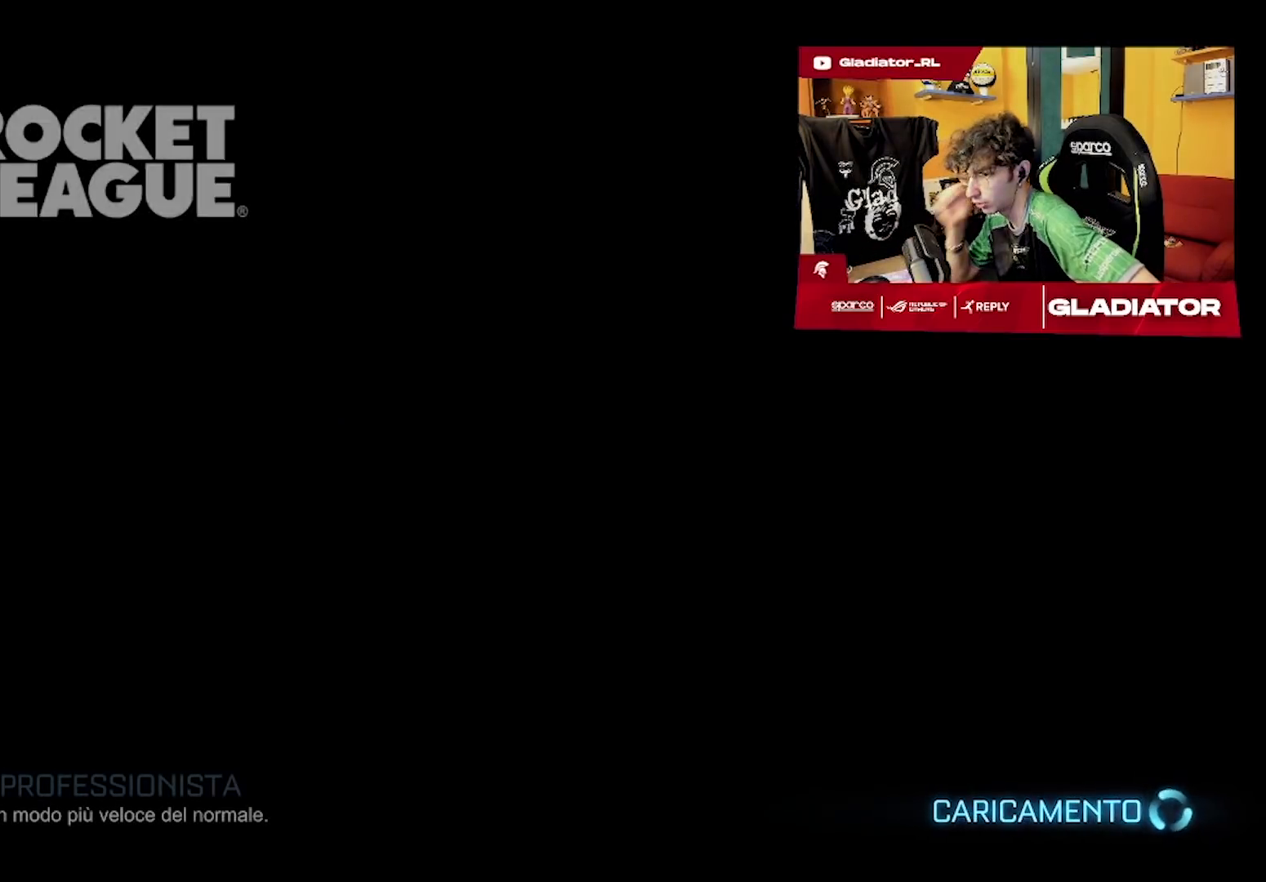
{"dt_ms": 500, "buttons": [], "left_stick": "center", "events": []}
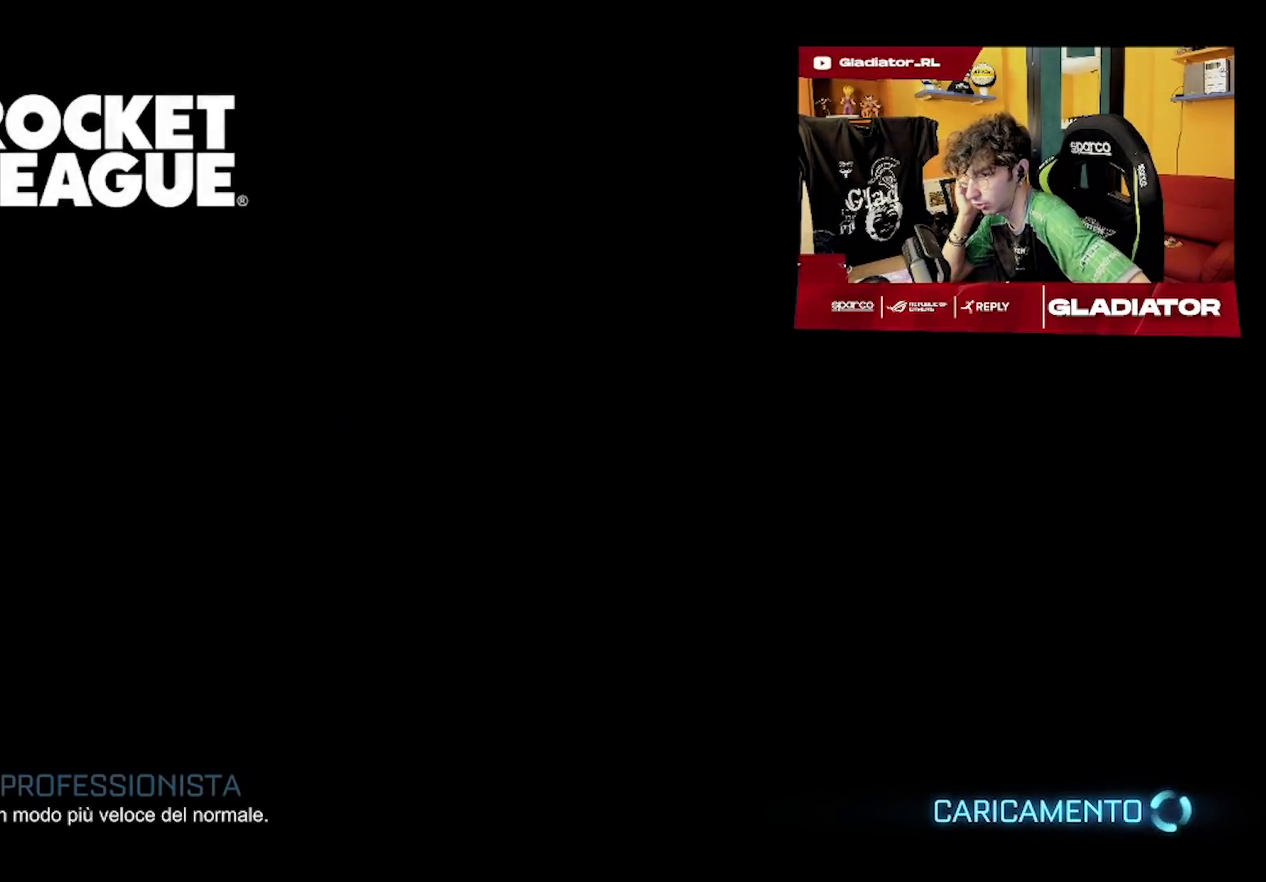
{"dt_ms": 500, "buttons": ["R2"], "left_stick": "center", "events": [[500, "R2", "down"]]}
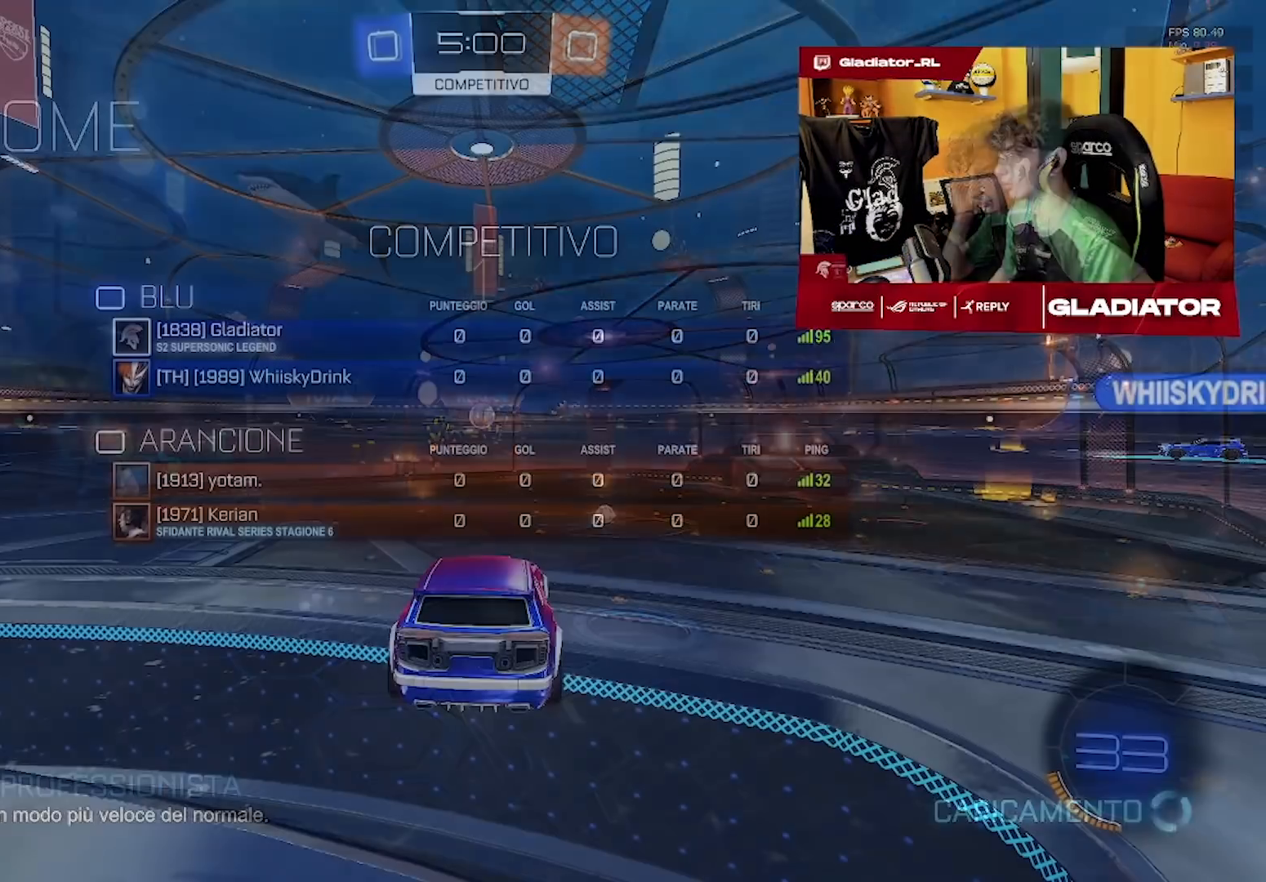
{"dt_ms": 500, "buttons": ["R2"], "left_stick": "left", "events": [[483, "left_stick", "left"]]}
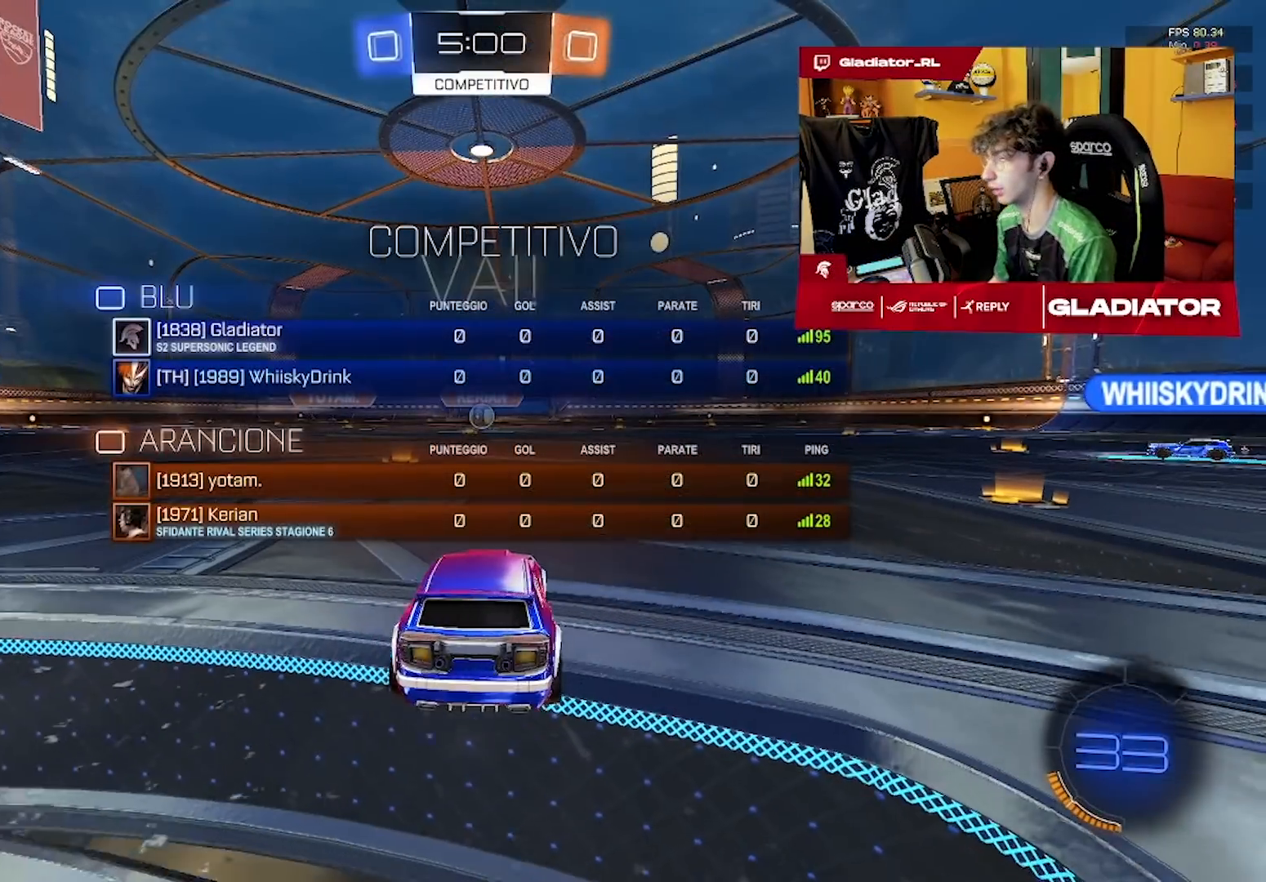
{"dt_ms": 500, "buttons": ["R2"], "left_stick": "up", "events": [[117, "left_stick", "center"], [267, "left_stick", "up"]]}
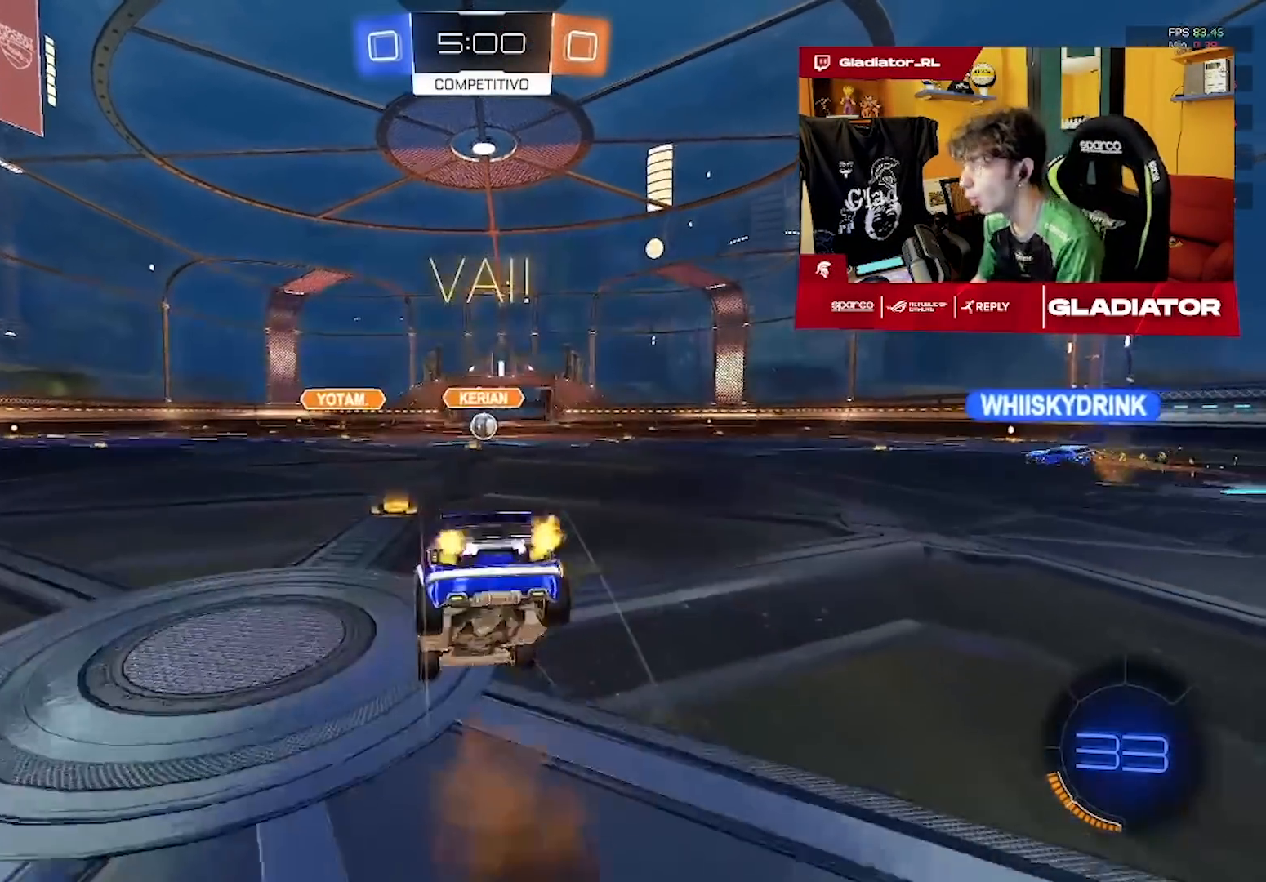
{"dt_ms": 500, "buttons": ["R2"], "left_stick": "center", "events": [[17, "left_stick", "center"]]}
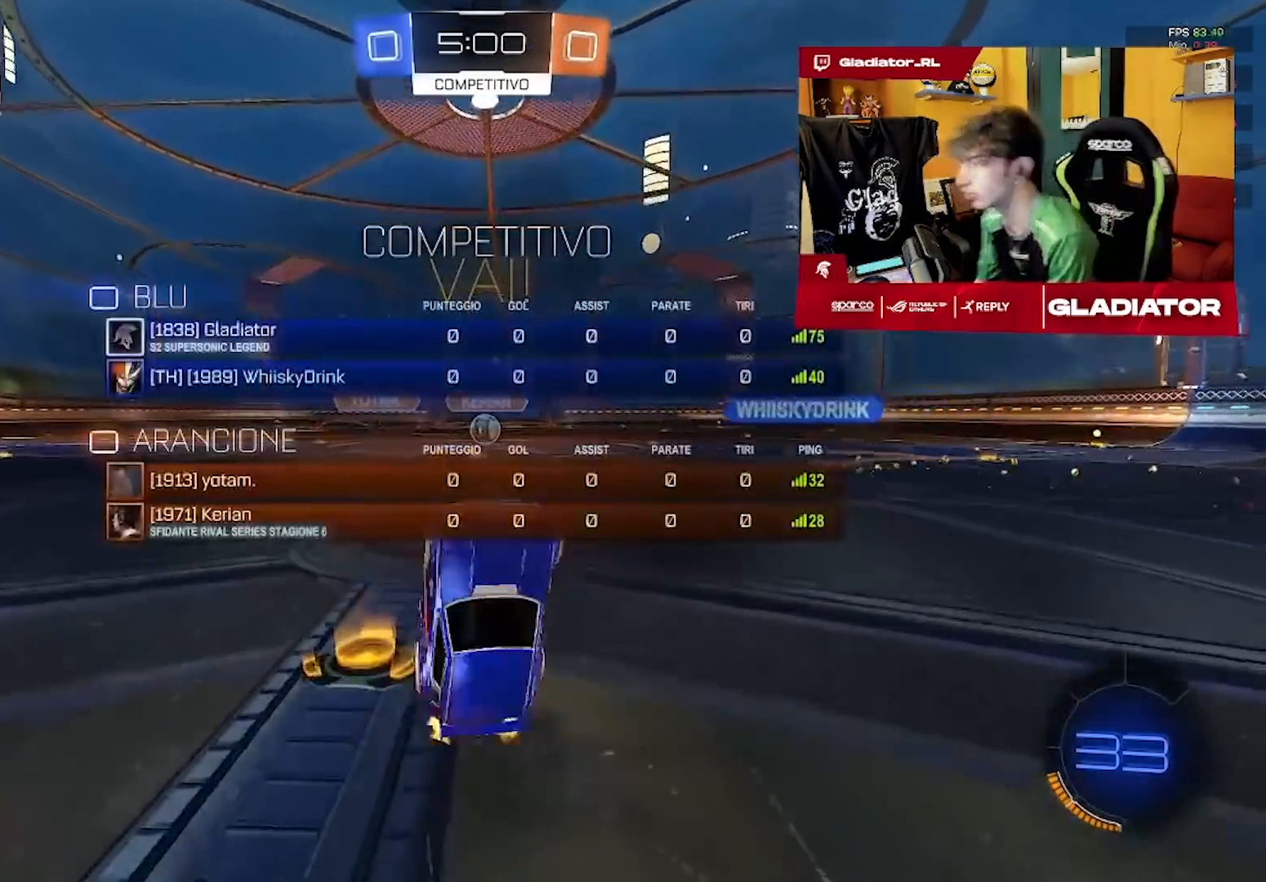
{"dt_ms": 500, "buttons": ["R2"], "left_stick": "center", "events": [[283, "left_stick", "right"], [333, "left_stick", "up-right"], [450, "left_stick", "center"]]}
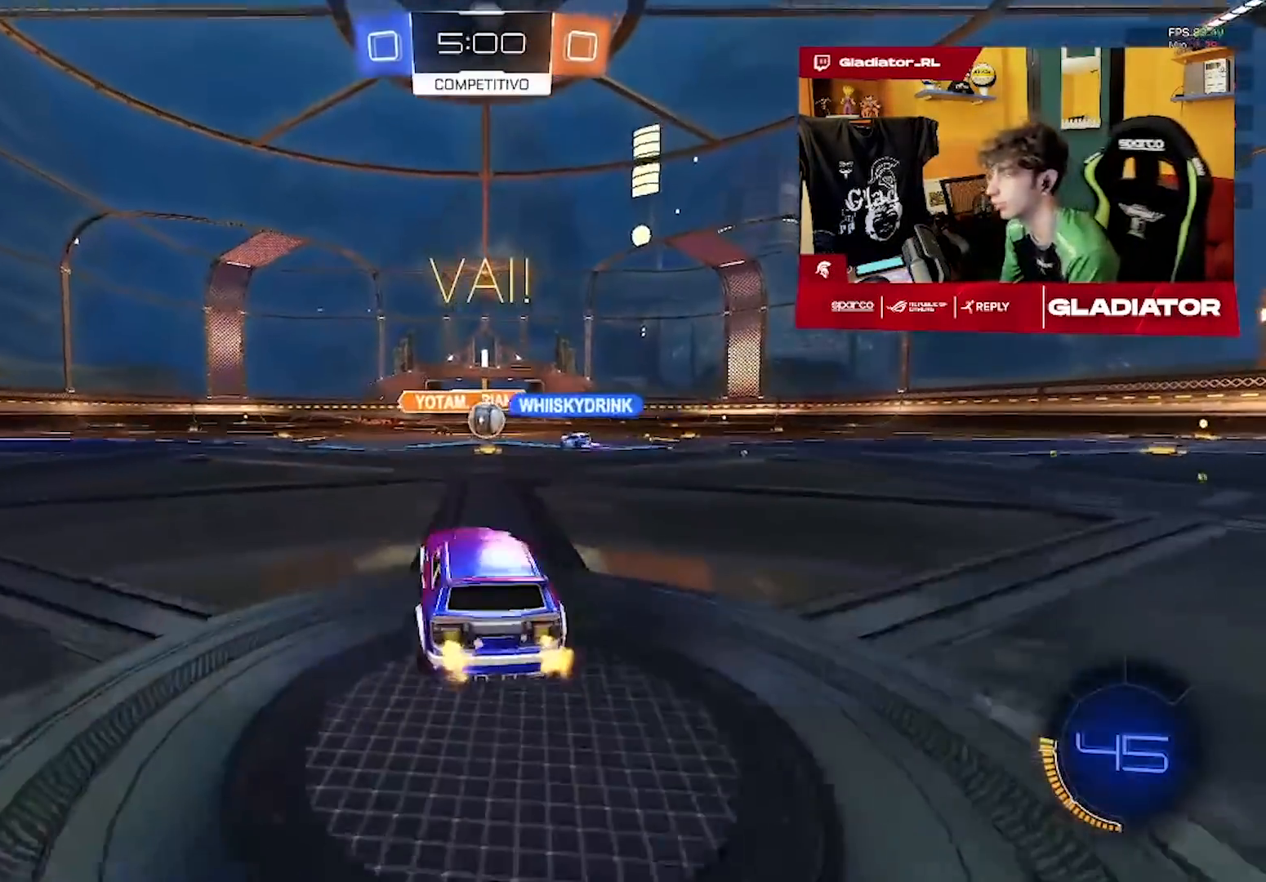
{"dt_ms": 500, "buttons": ["R1", "R2"], "left_stick": "left", "events": [[100, "R1", "down"], [450, "left_stick", "left"]]}
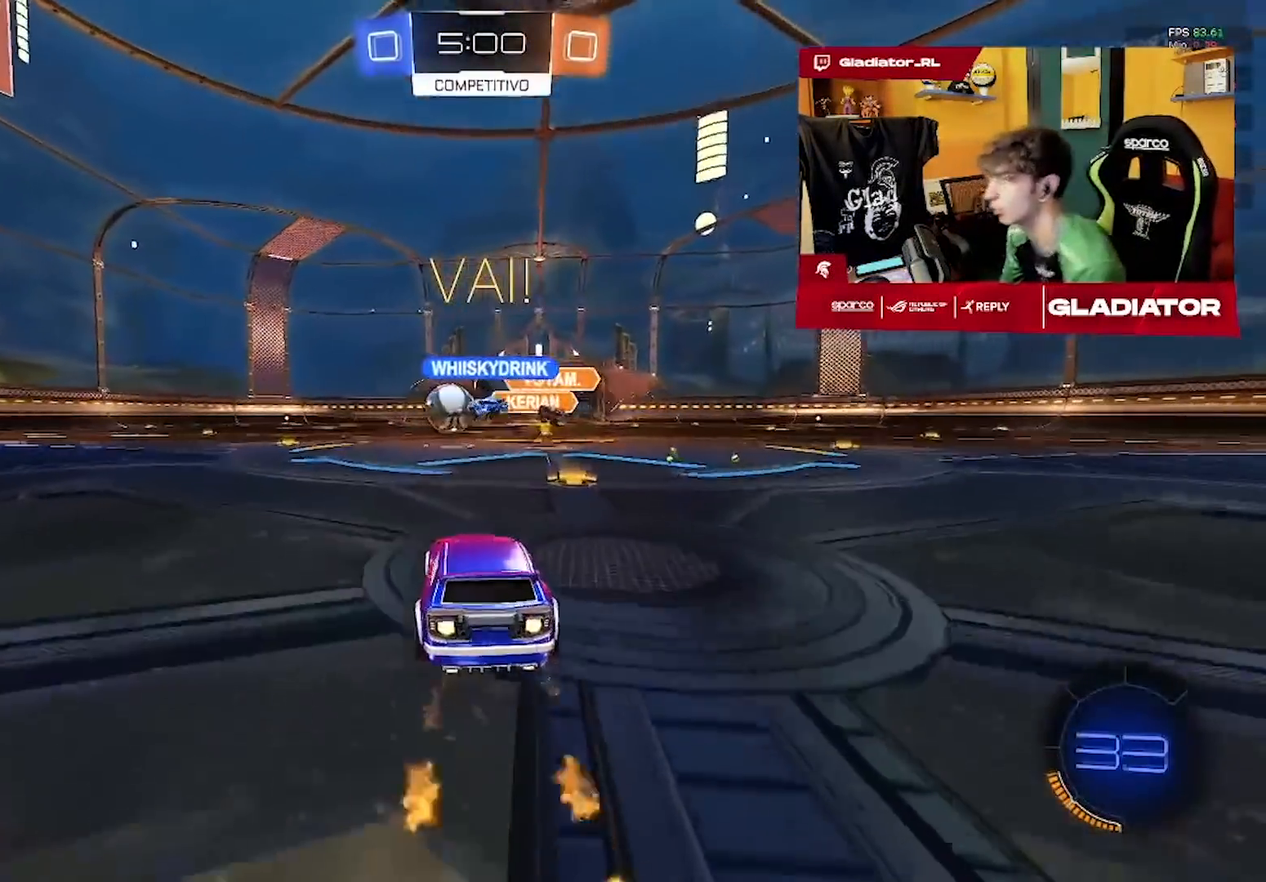
{"dt_ms": 1000, "buttons": ["R1", "R2"], "left_stick": "left"}
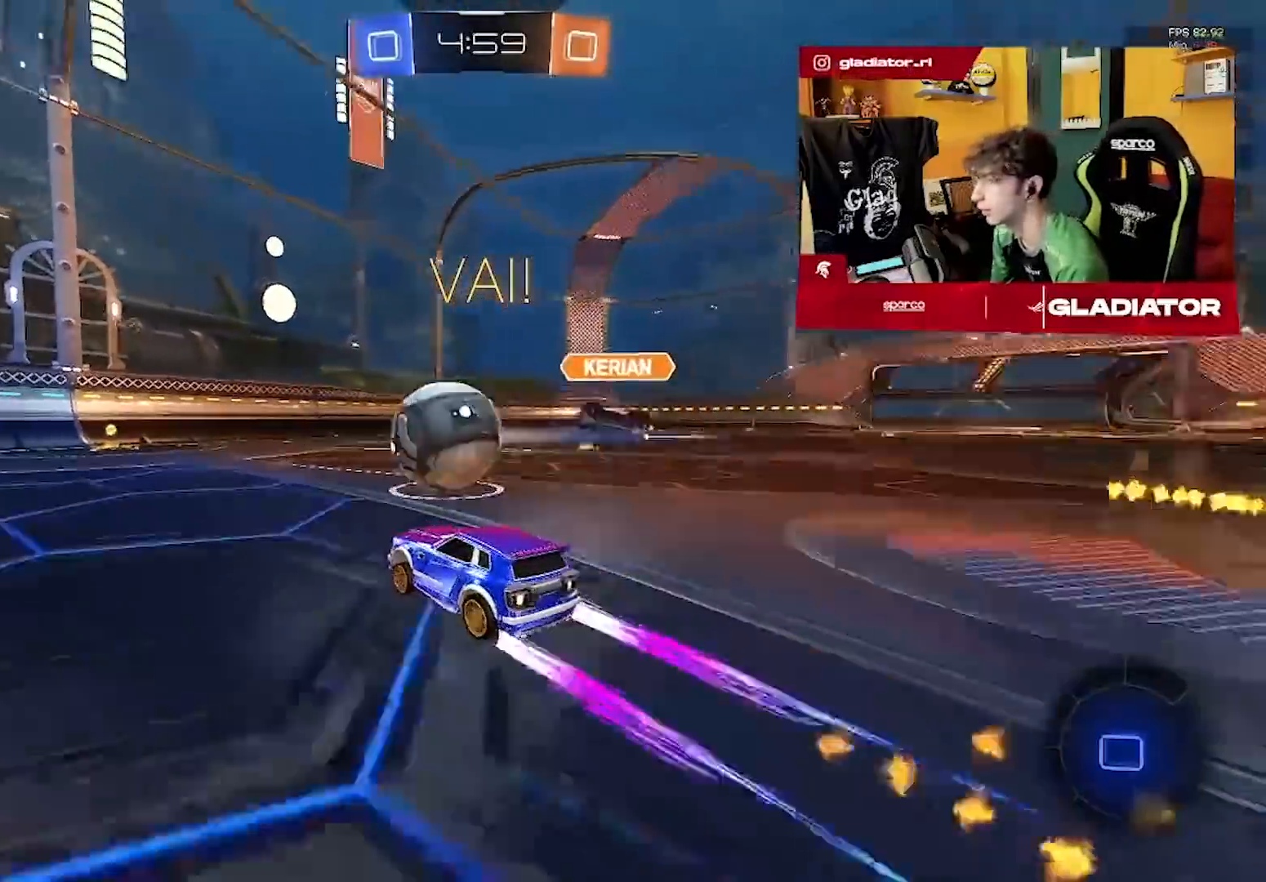
{"dt_ms": 500, "buttons": ["R2"], "left_stick": "center", "events": [[33, "R2", "up"], [83, "R2", "down"], [100, "left_stick", "center"], [167, "R1", "up"], [250, "left_stick", "left"], [300, "left_stick", "center"]]}
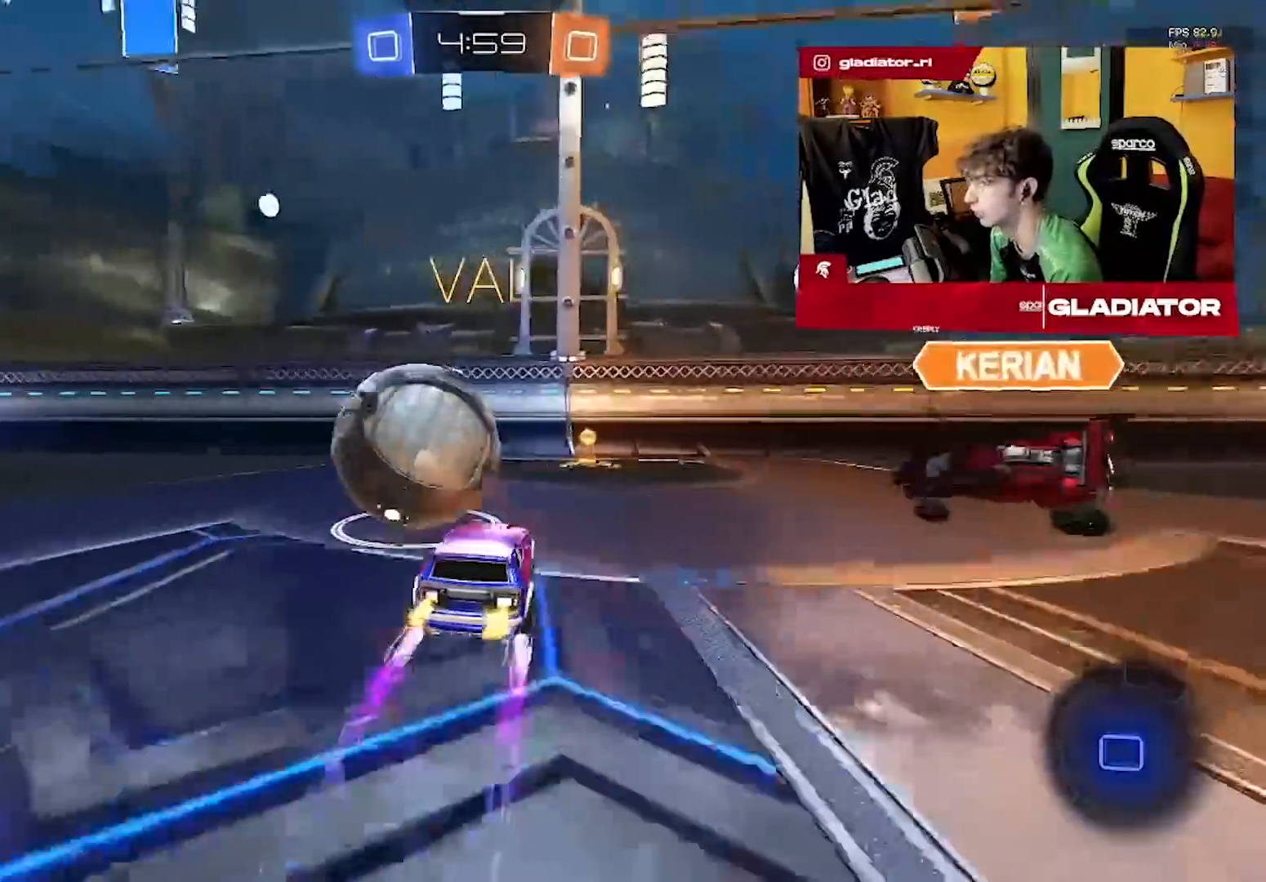
{"dt_ms": 500, "buttons": ["R2"], "left_stick": "left", "events": [[83, "left_stick", "right"], [250, "left_stick", "left"]]}
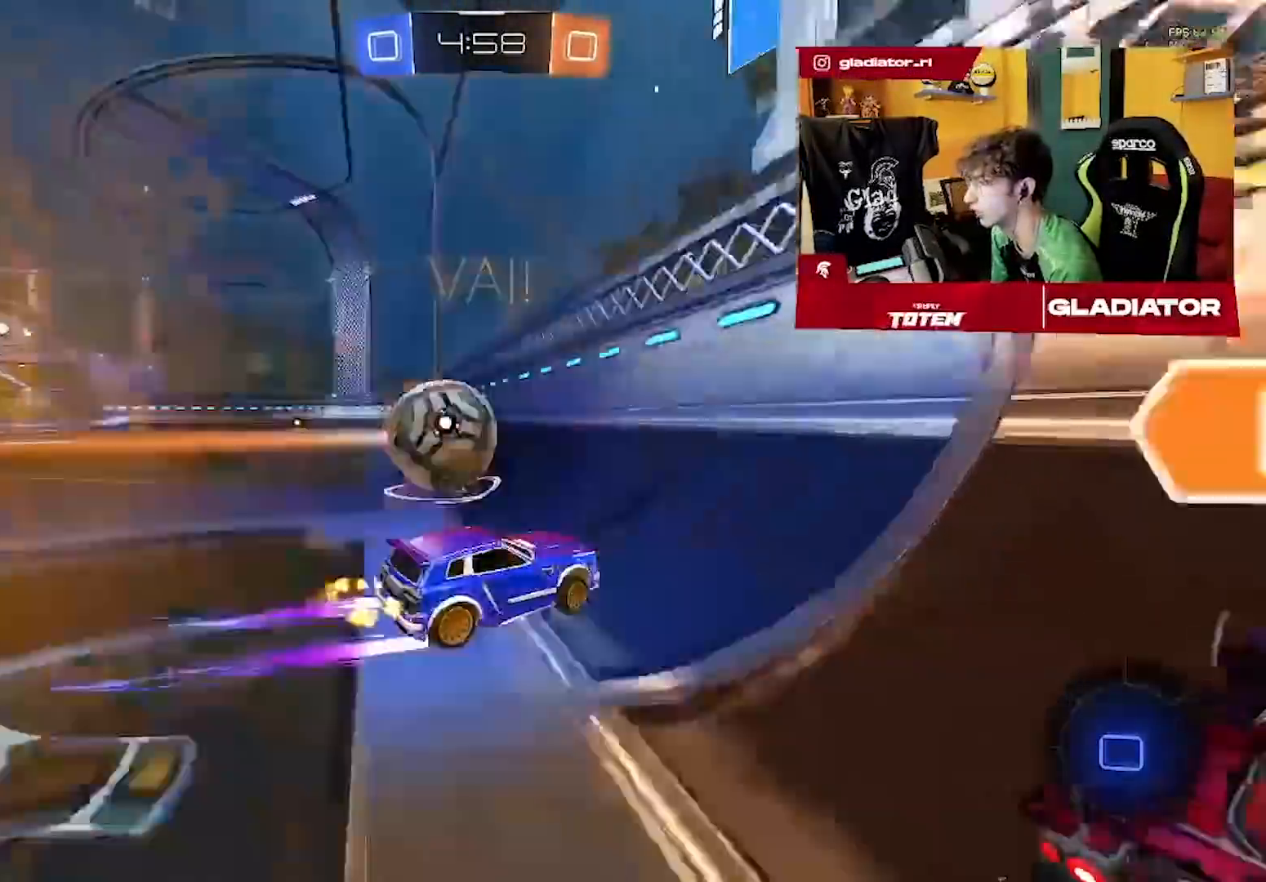
{"dt_ms": 500, "buttons": ["R2"], "left_stick": "left", "events": []}
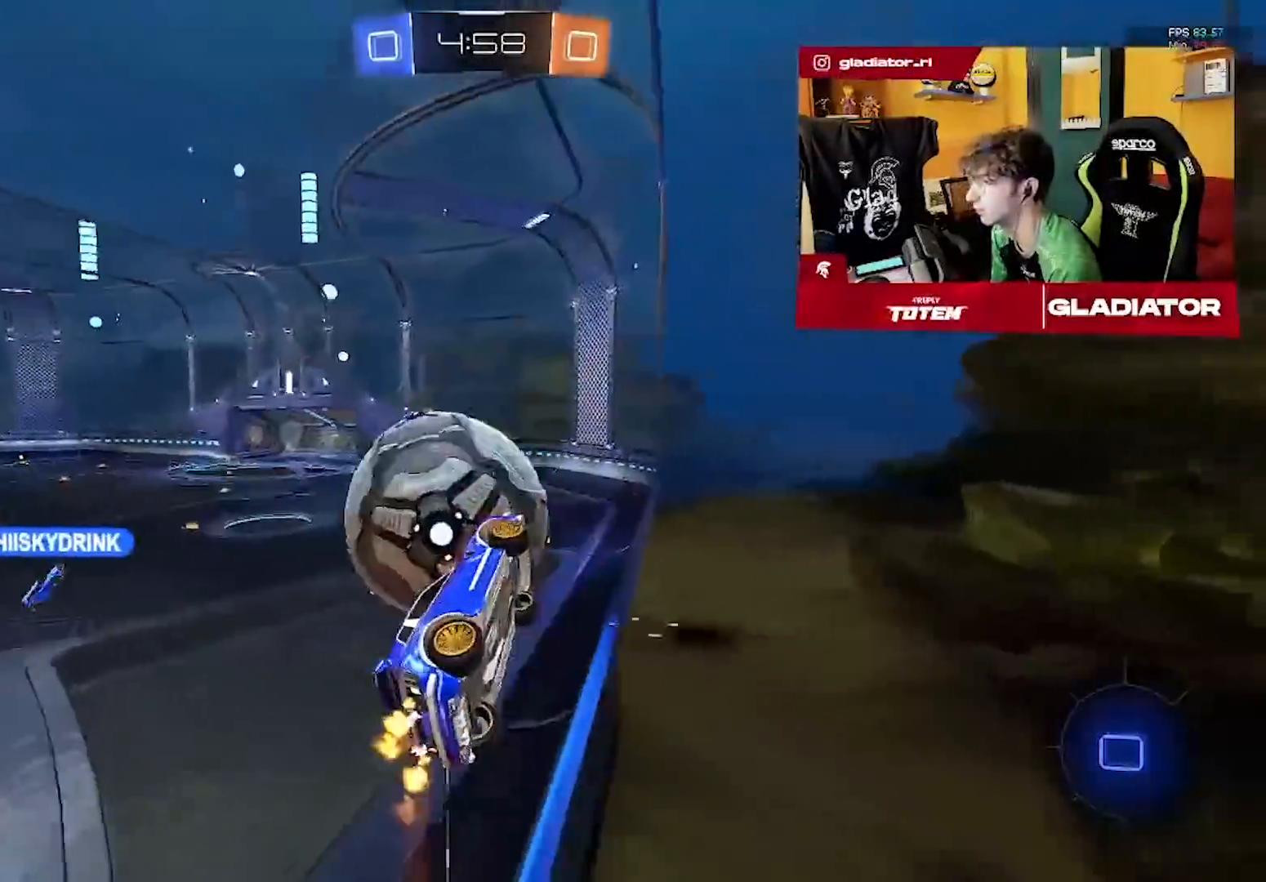
{"dt_ms": 500, "buttons": ["R2"], "left_stick": "down-left", "events": [[133, "left_stick", "center"], [433, "left_stick", "down-left"]]}
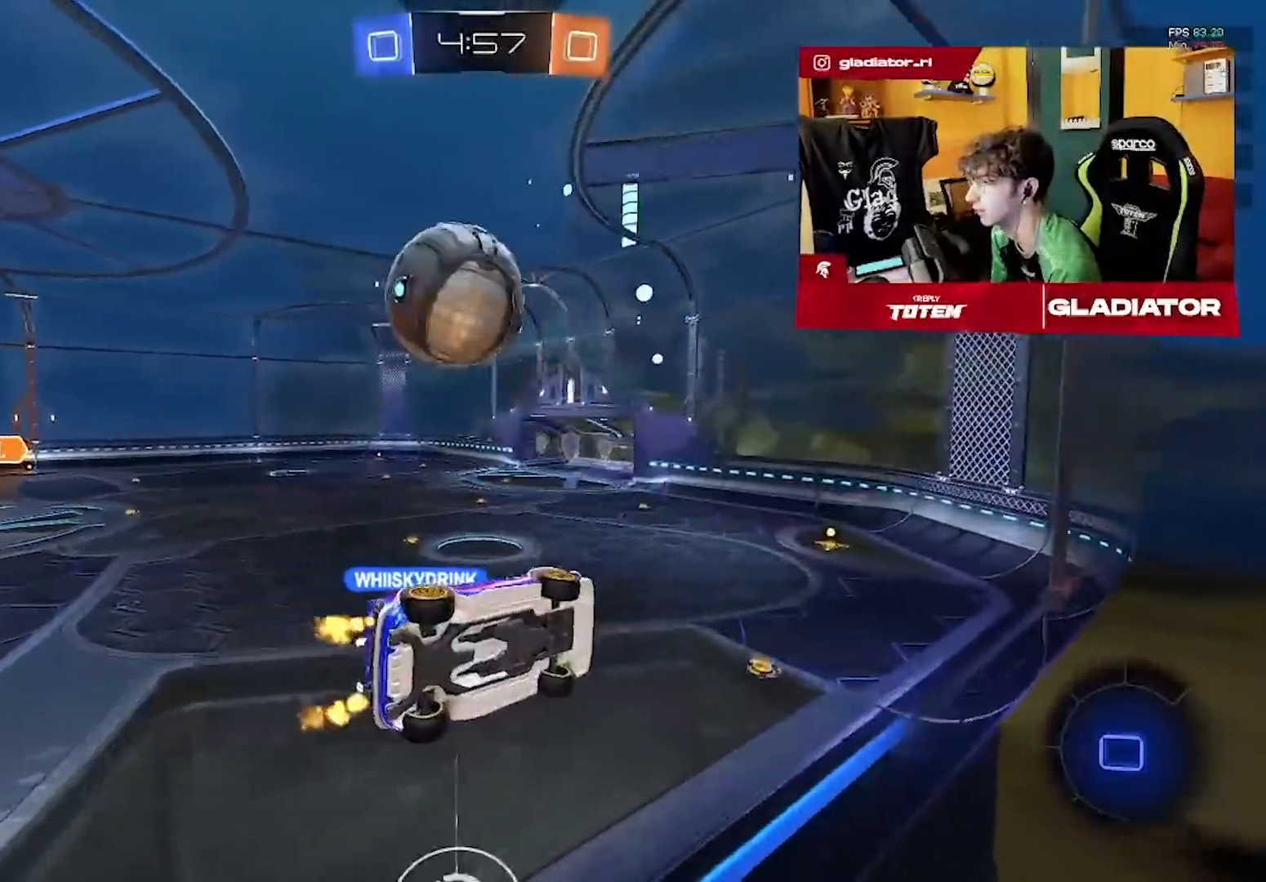
{"dt_ms": 500, "buttons": ["R2"], "left_stick": "center", "events": [[183, "CROSS", "down"], [183, "left_stick", "down-right"], [200, "L1", "down"], [233, "R1", "down"], [267, "CROSS", "up"], [417, "L1", "up"], [483, "R1", "up"], [500, "left_stick", "center"]]}
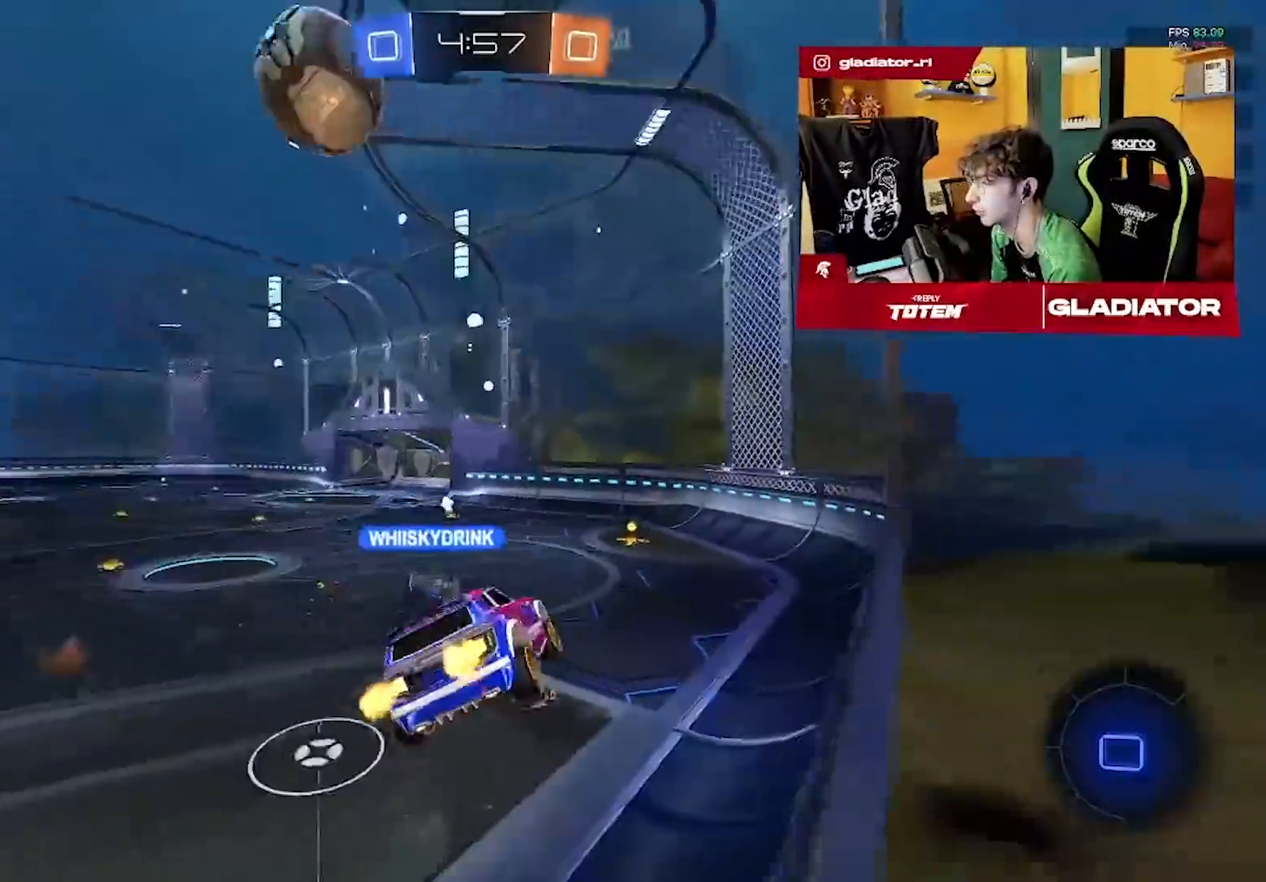
{"dt_ms": 500, "buttons": ["R2"], "left_stick": "up-left", "events": [[183, "left_stick", "up"], [367, "left_stick", "up-left"]]}
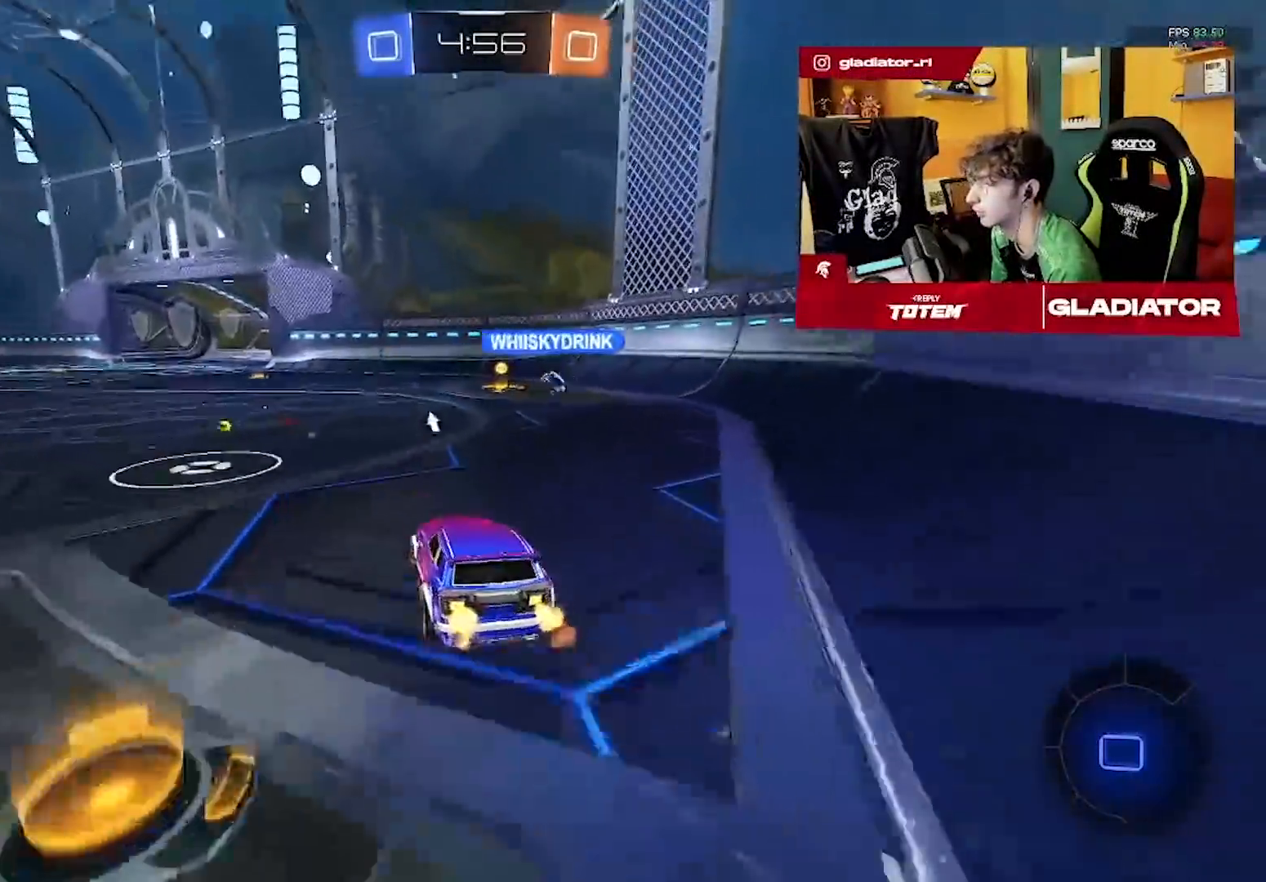
{"dt_ms": 500, "buttons": ["R2"], "left_stick": "center", "events": [[67, "L1", "down"], [200, "L1", "up"], [267, "left_stick", "down"], [450, "left_stick", "center"]]}
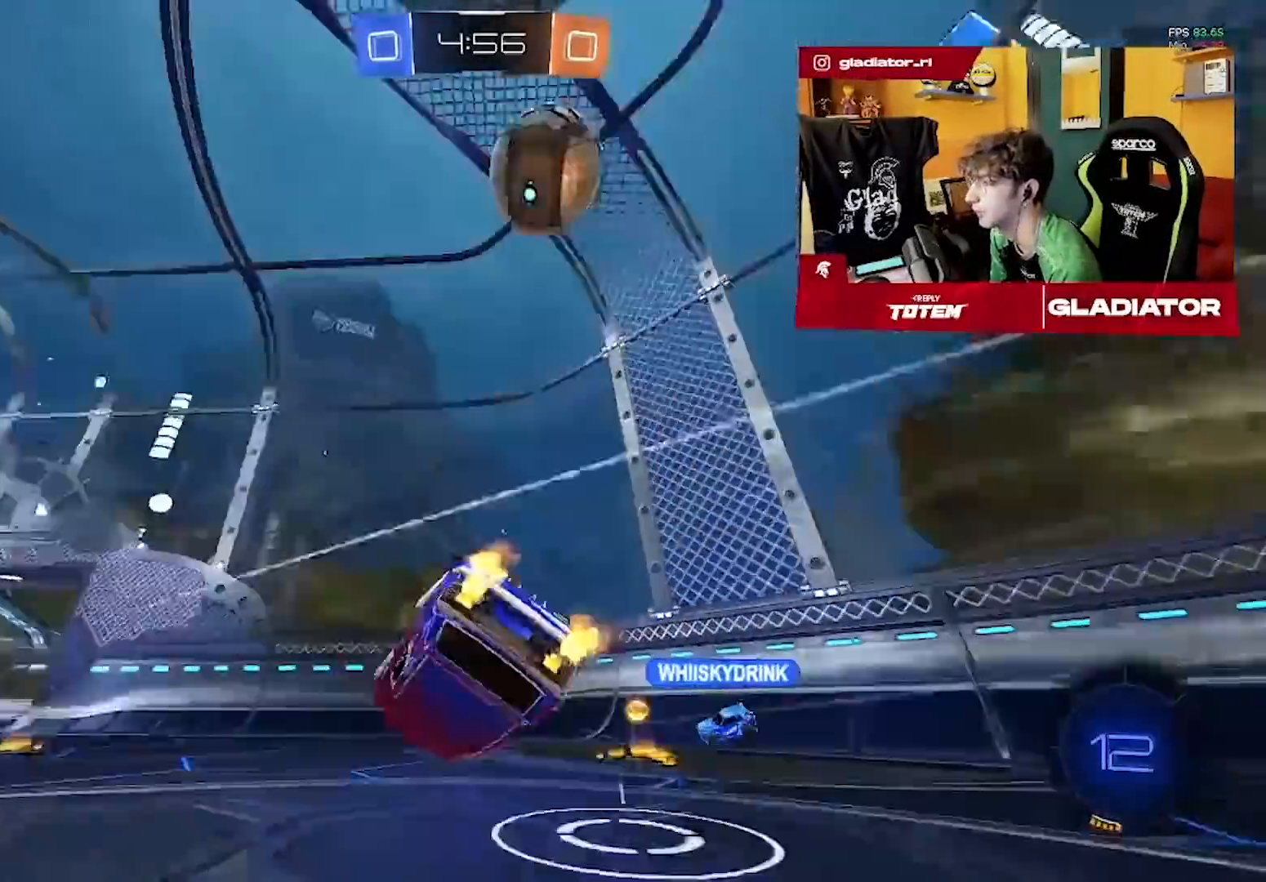
{"dt_ms": 500, "buttons": ["R2"], "left_stick": "center", "events": [[17, "left_stick", "down-left"], [83, "L1", "down"], [383, "L1", "up"], [433, "left_stick", "center"]]}
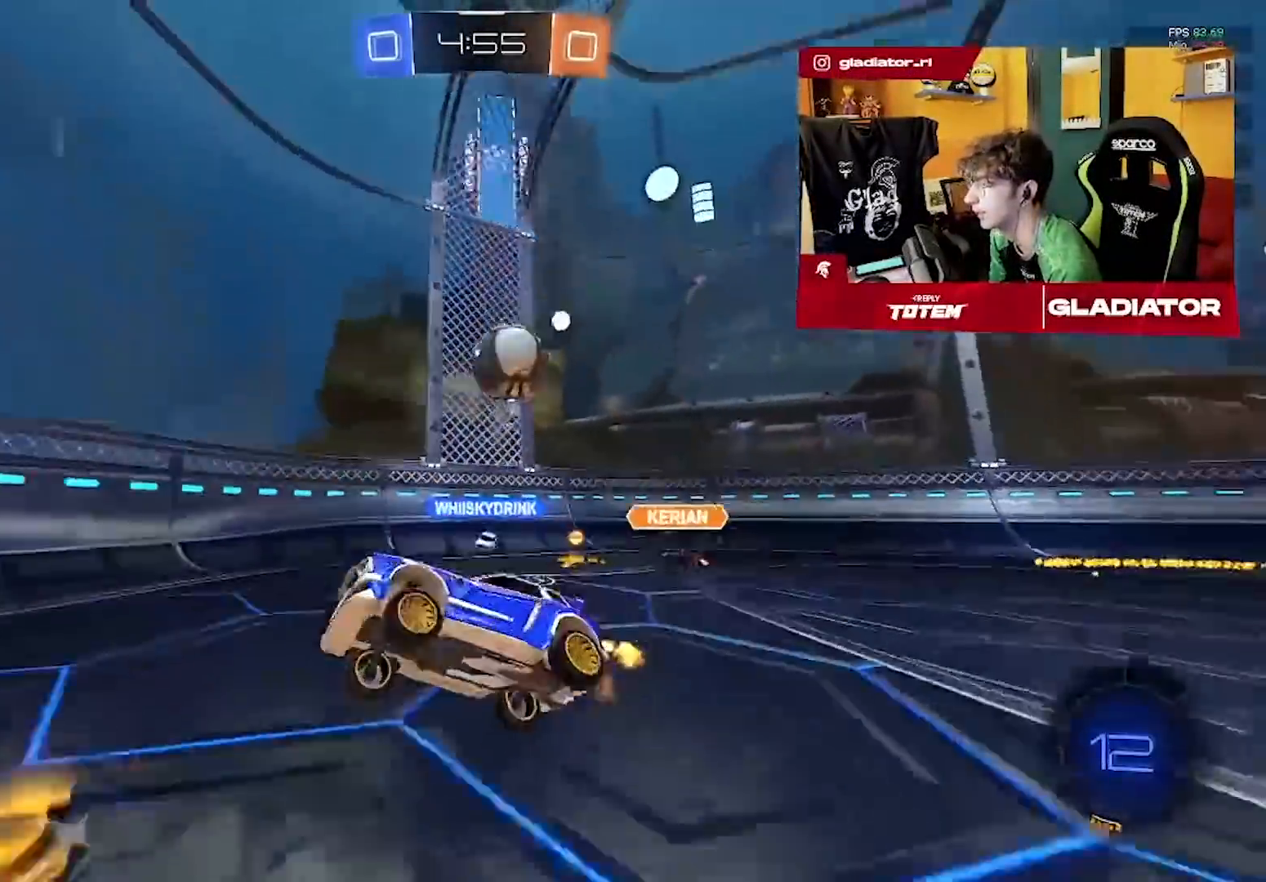
{"dt_ms": 500, "buttons": ["SQUARE", "R2"], "left_stick": "left", "events": [[183, "left_stick", "left"], [400, "SQUARE", "down"]]}
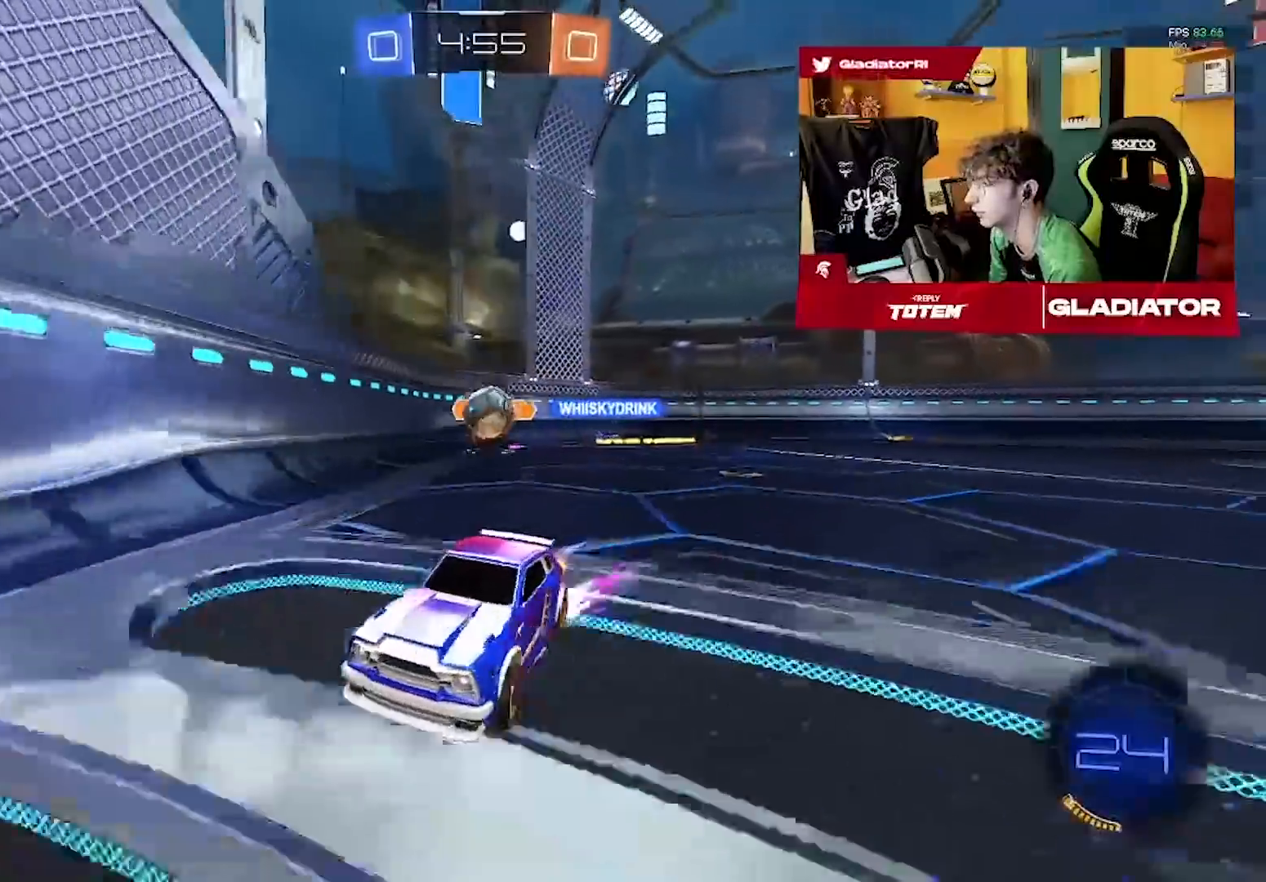
{"dt_ms": 500, "buttons": ["R2"], "left_stick": "left", "events": [[117, "SQUARE", "up"]]}
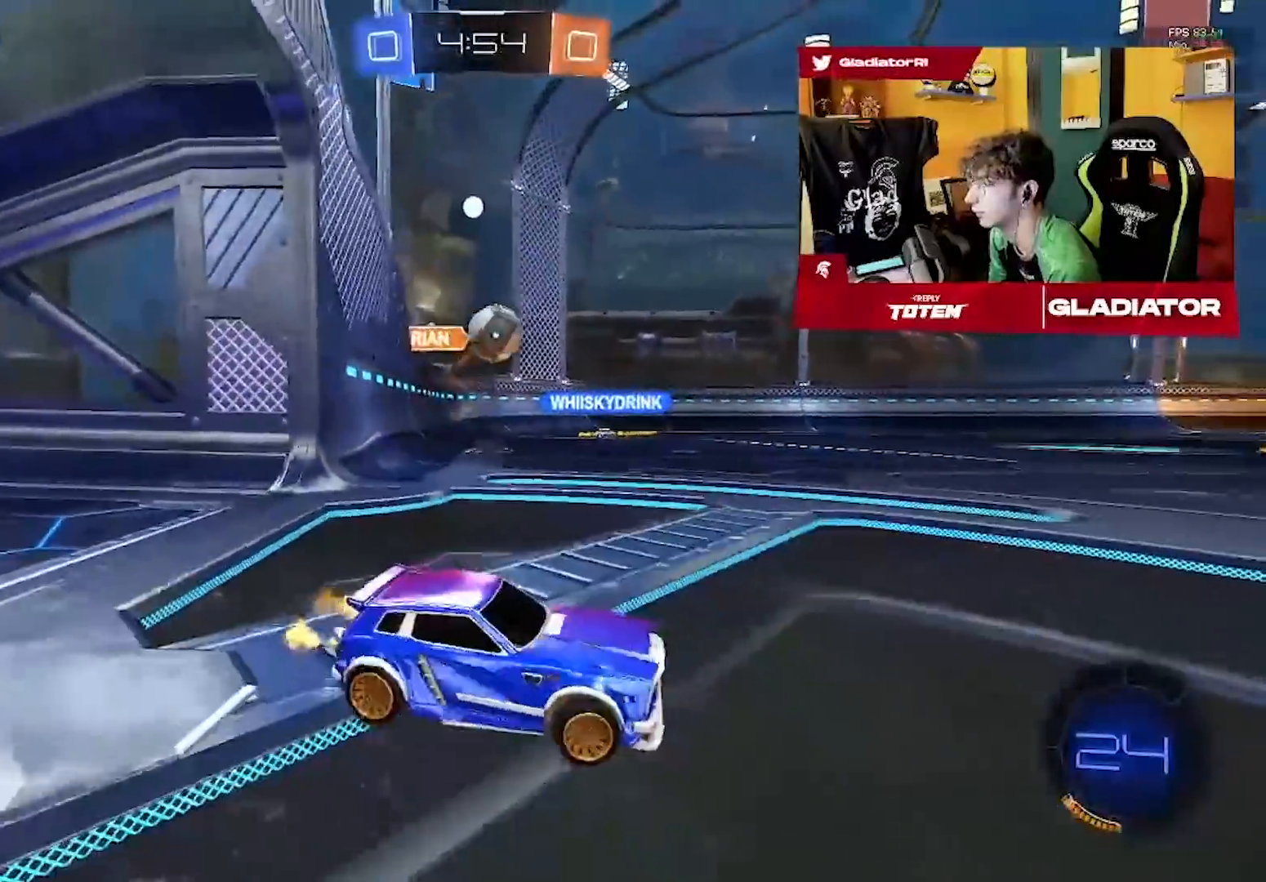
{"dt_ms": 500, "buttons": ["CROSS", "R2", "L3"], "left_stick": "down", "events": [[100, "R2", "up"], [350, "R2", "down"], [467, "left_stick", "down"], [500, "CROSS", "down"], [500, "L3", "down"]]}
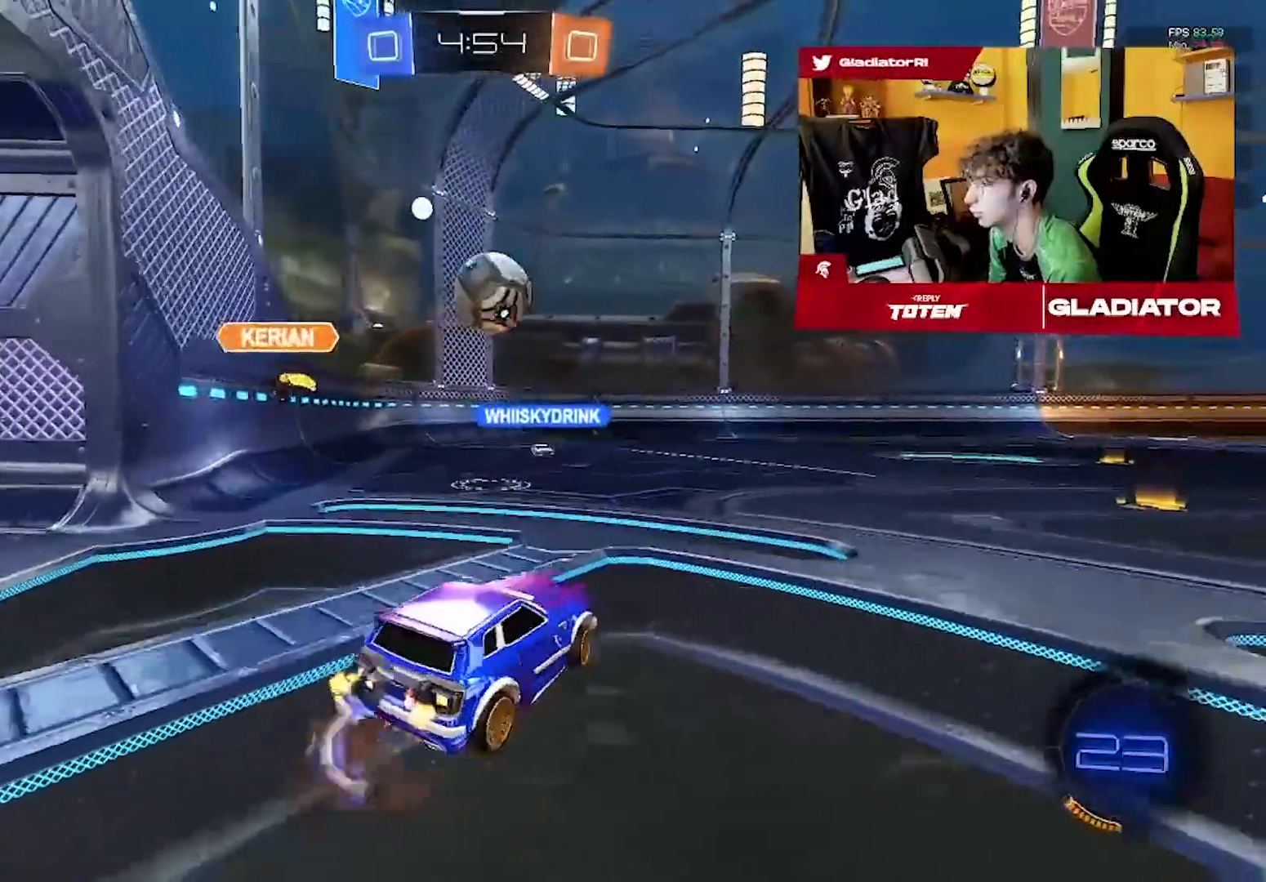
{"dt_ms": 500, "buttons": ["R1", "R2"], "left_stick": "up-right", "events": [[17, "R1", "down"], [17, "SQUARE", "down"], [67, "CROSS", "up"], [67, "SQUARE", "up"], [67, "left_stick", "down-right"], [100, "L3", "up"], [217, "left_stick", "up-right"], [300, "left_stick", "center"], [433, "left_stick", "up-right"]]}
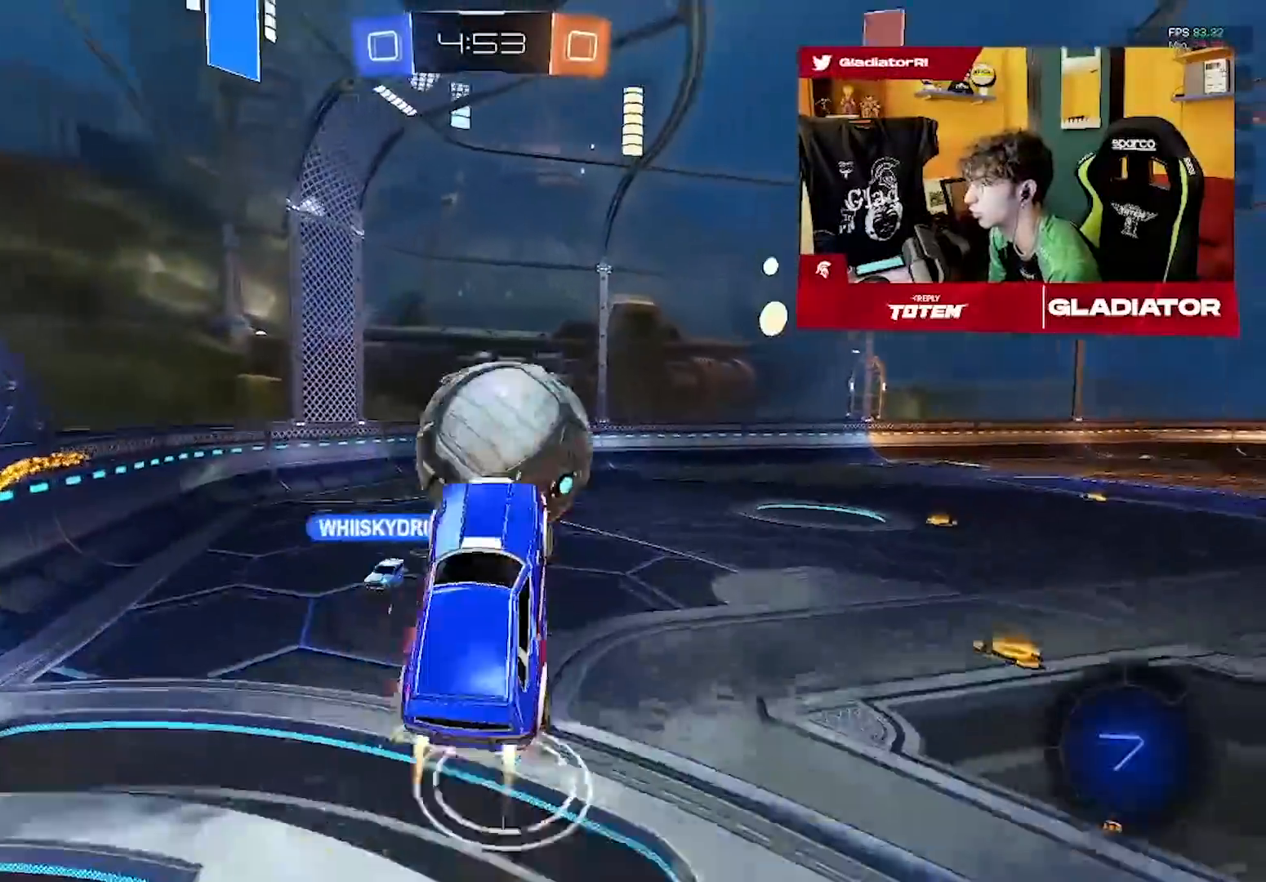
{"dt_ms": 500, "buttons": [], "left_stick": "down", "events": [[17, "CROSS", "down"], [83, "CROSS", "up"], [100, "R1", "up"], [117, "left_stick", "down"], [467, "R2", "up"]]}
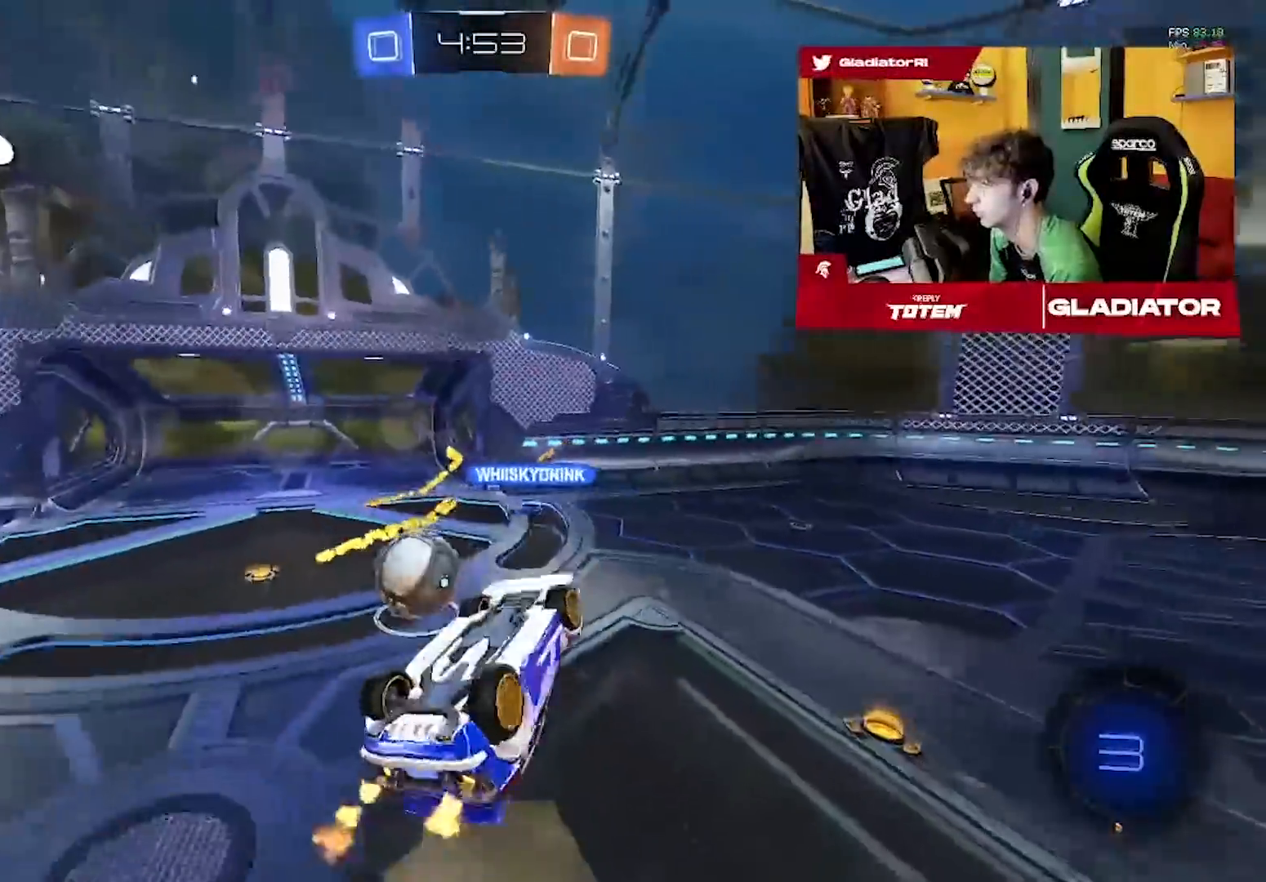
{"dt_ms": 500, "buttons": ["R2"], "left_stick": "up-right", "events": [[17, "left_stick", "down-right"], [33, "L1", "down"], [67, "R2", "down"], [117, "left_stick", "right"], [233, "left_stick", "up-right"], [350, "L1", "up"]]}
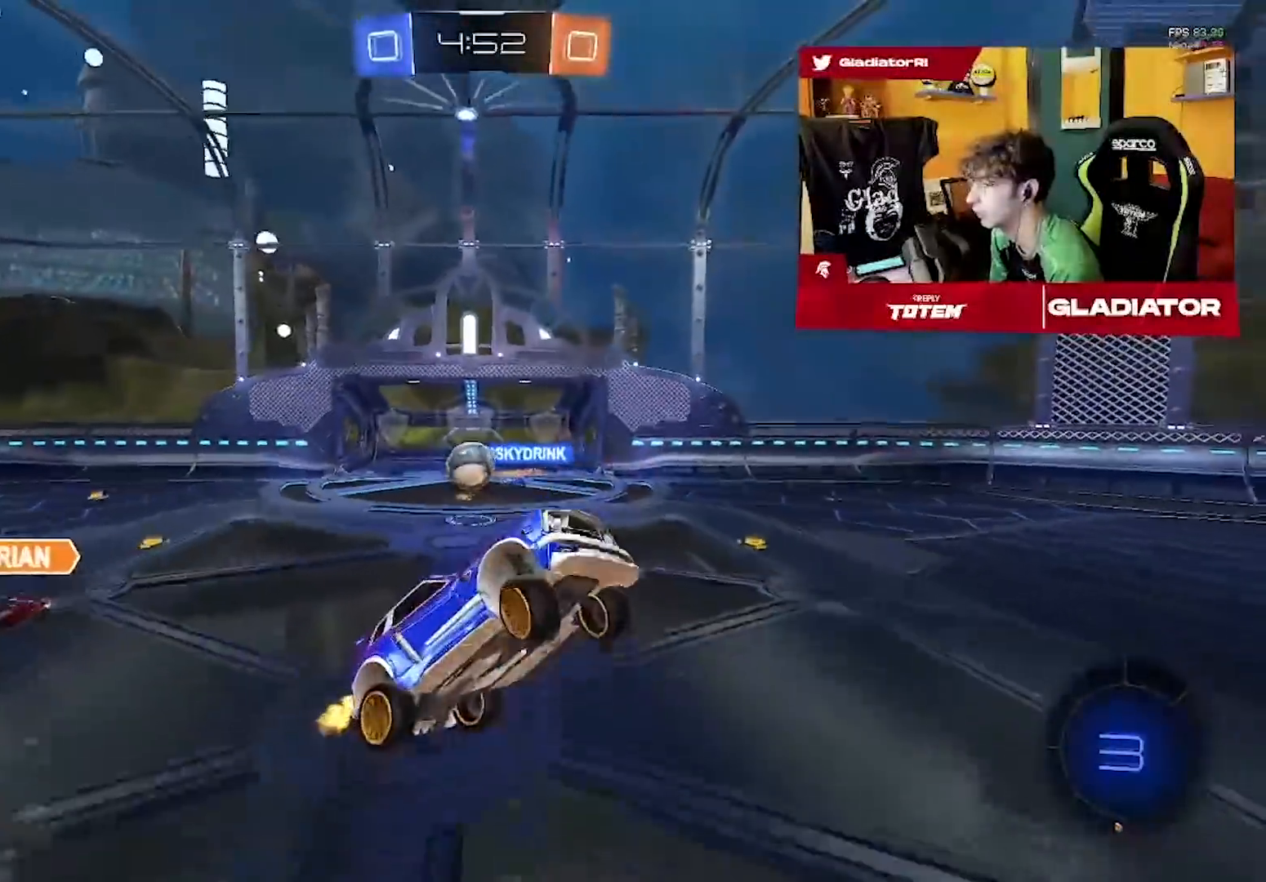
{"dt_ms": 500, "buttons": ["R2"], "left_stick": "center", "events": [[33, "left_stick", "right"], [150, "left_stick", "center"]]}
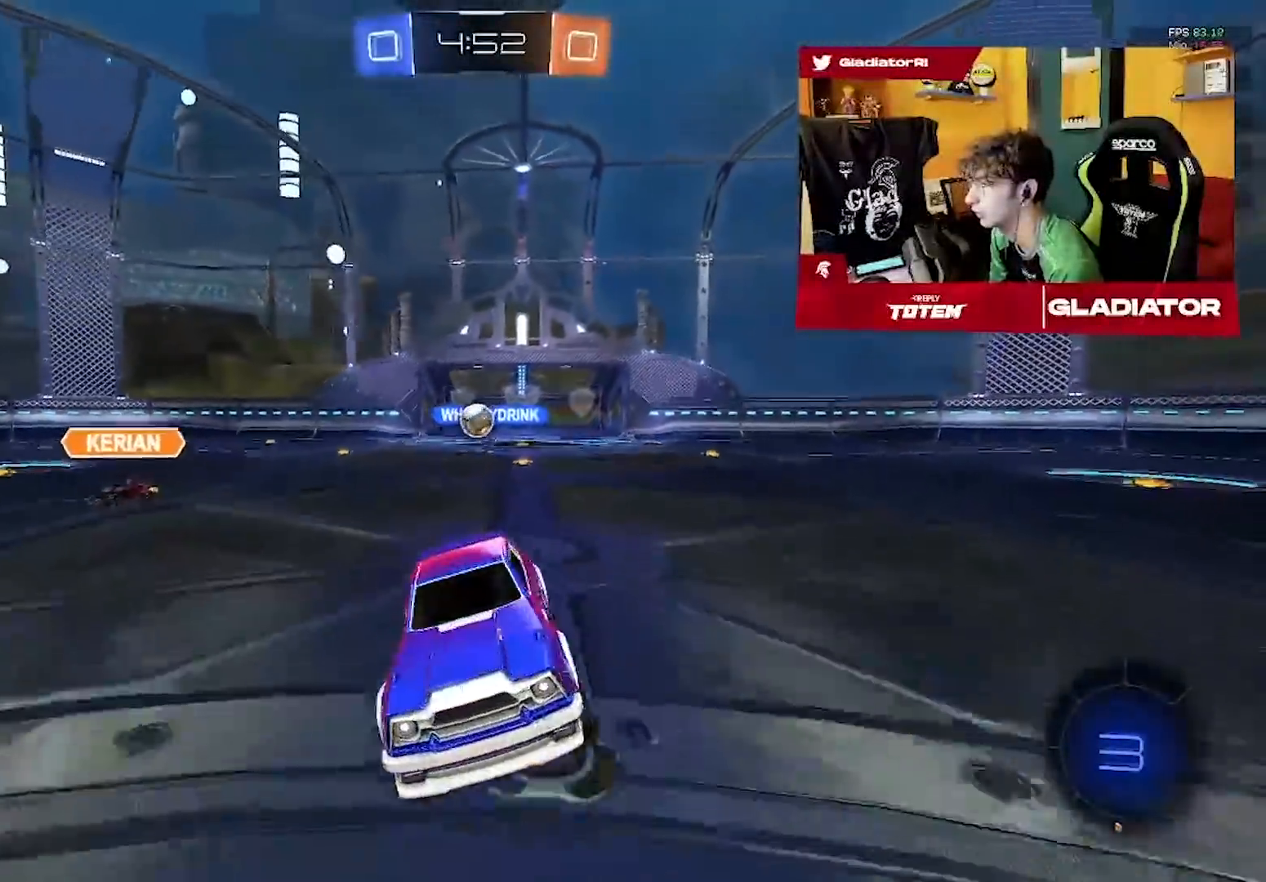
{"dt_ms": 500, "buttons": ["R2"], "left_stick": "right", "events": [[50, "left_stick", "right"]]}
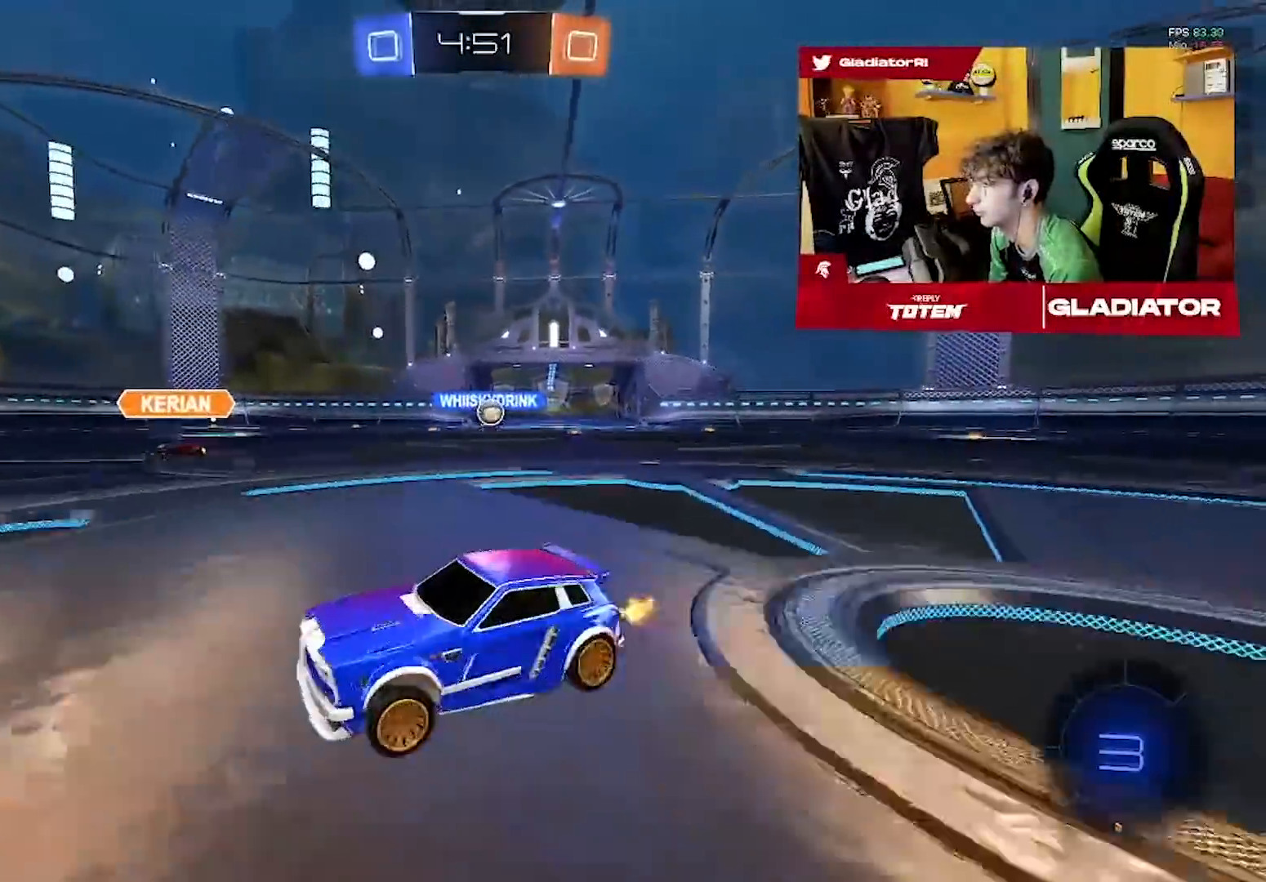
{"dt_ms": 500, "buttons": ["R2"], "left_stick": "left", "events": [[417, "left_stick", "center"], [483, "left_stick", "left"]]}